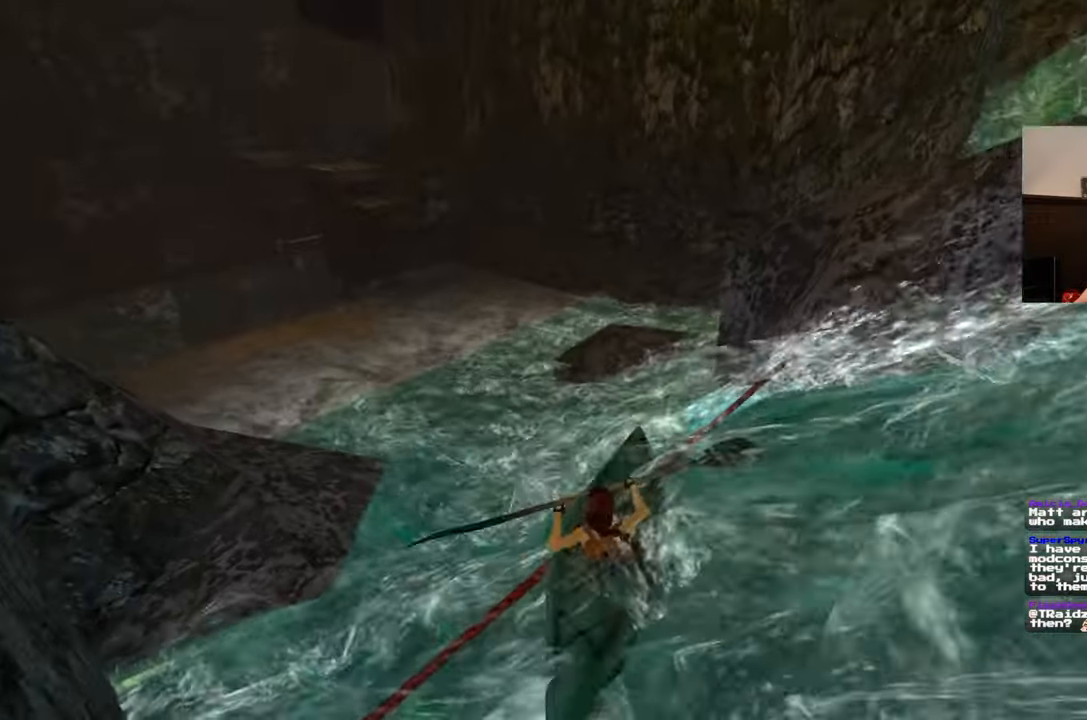
Gameplay with a controller (PlayStation layout); each line is a JSON object with the inputs held at the frame after it. "events" lists button and stick changes between this image and that frame as [ms after this image, input, new state], when the widget could be followed in between. Not read: L2 L3 R2 R3.
{"buttons": [], "left_stick": "center", "right_stick": "center", "events": []}
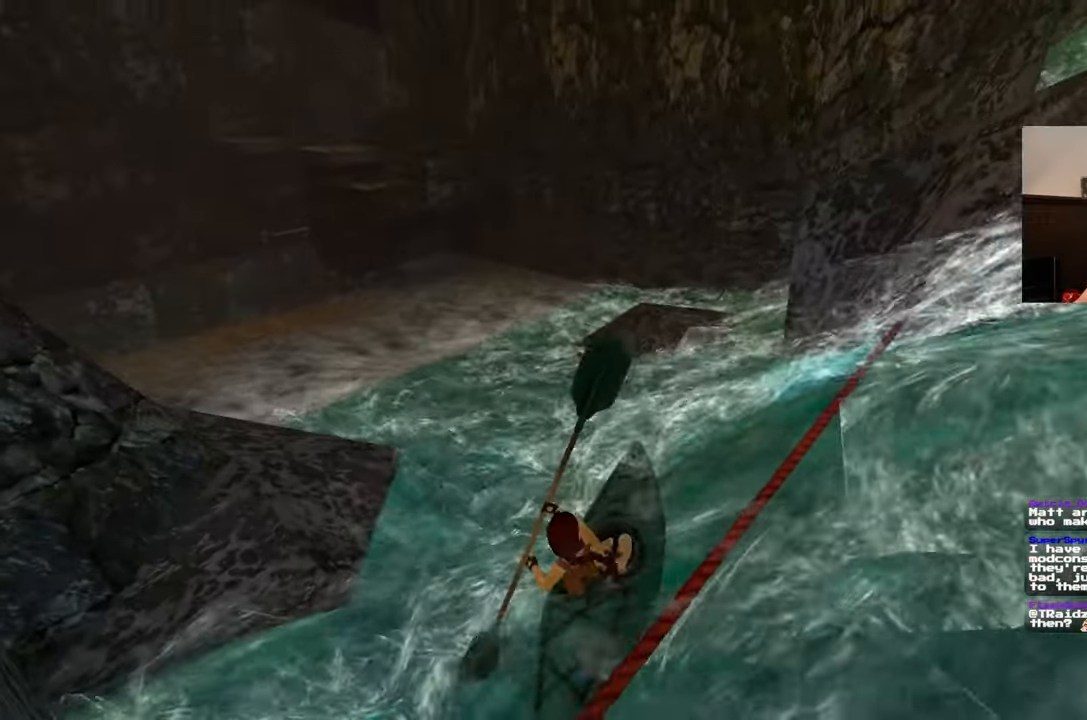
{"buttons": [], "left_stick": "center", "right_stick": "center", "events": []}
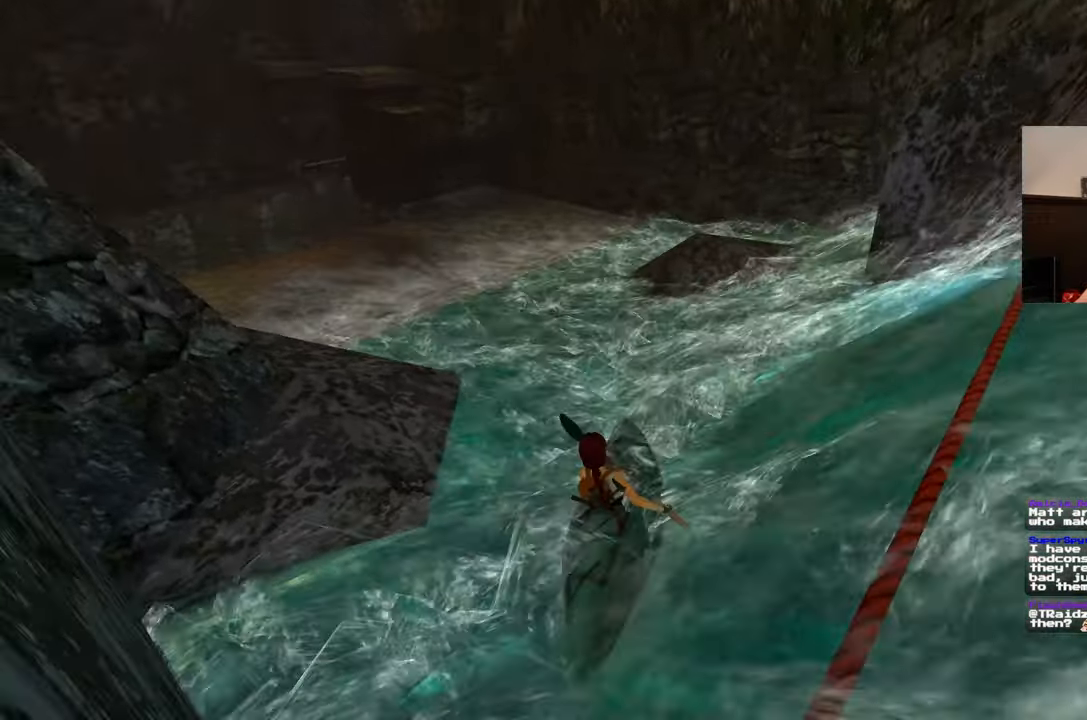
{"buttons": [], "left_stick": "center", "right_stick": "center", "events": []}
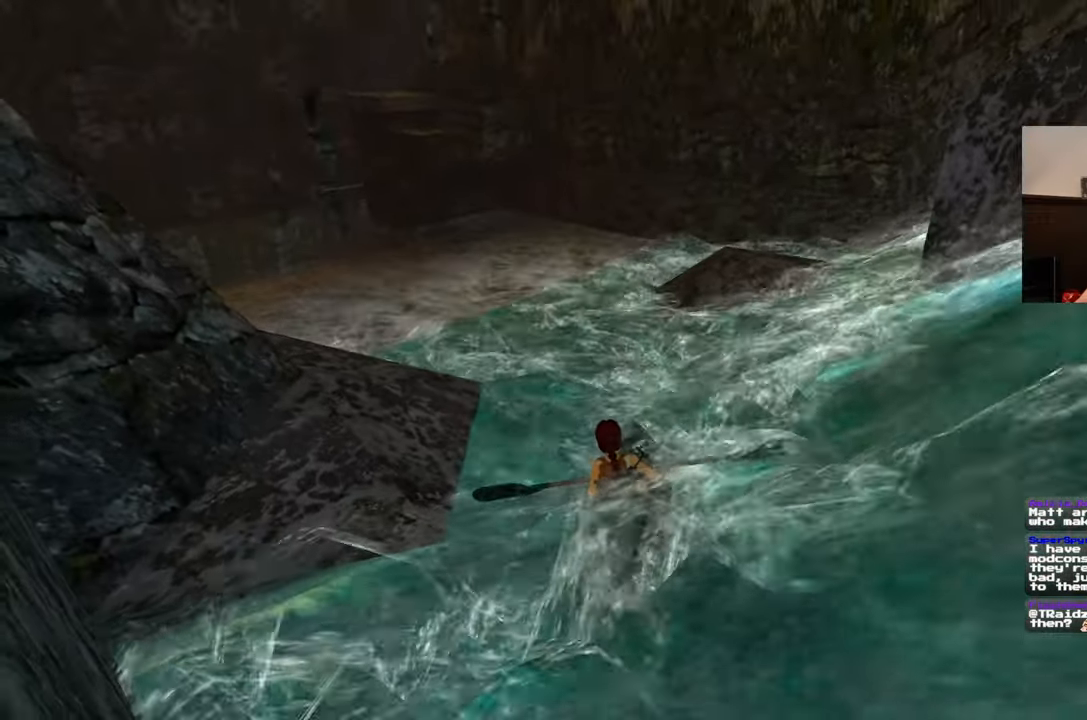
{"buttons": [], "left_stick": "center", "right_stick": "center", "events": []}
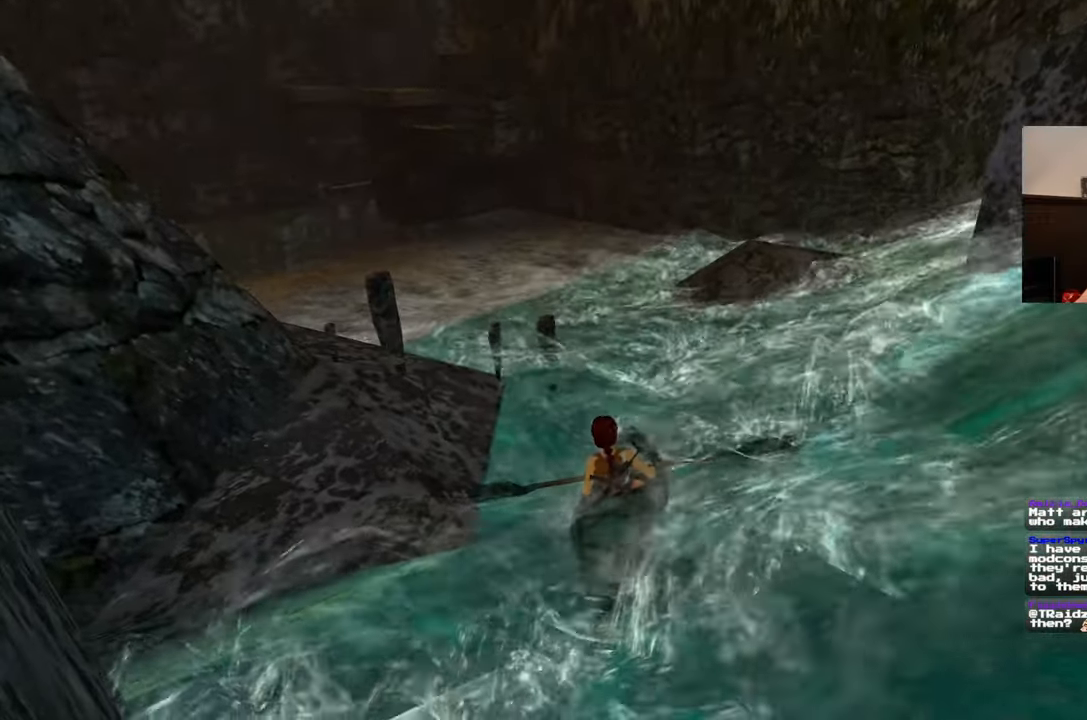
{"buttons": [], "left_stick": "center", "right_stick": "center", "events": []}
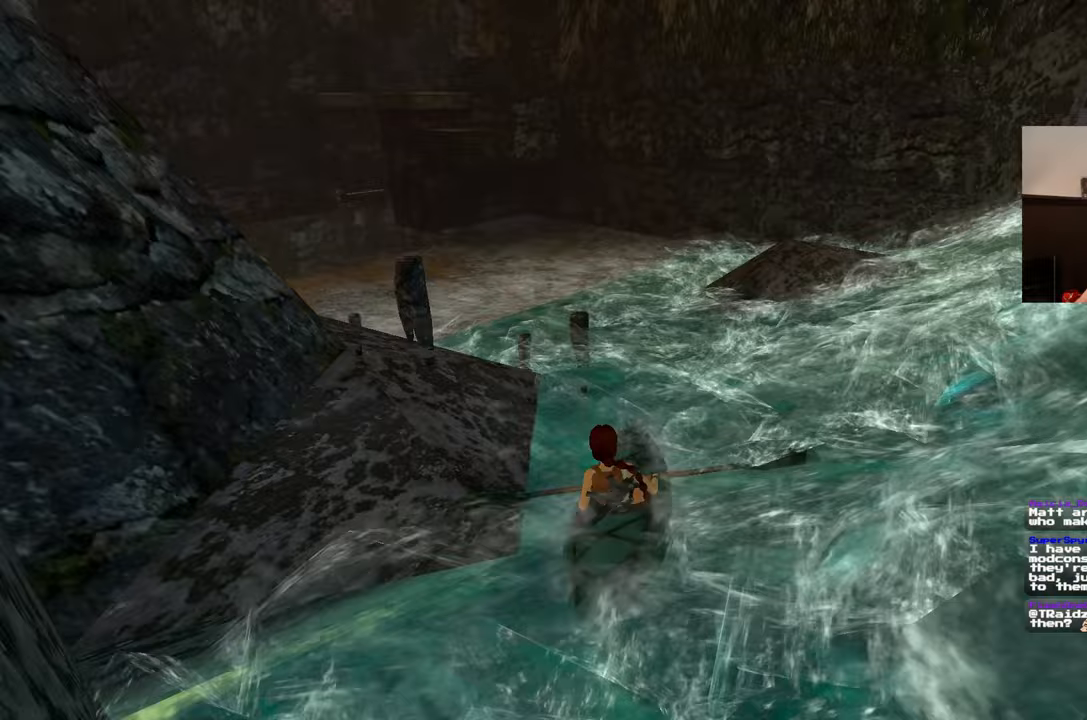
{"buttons": [], "left_stick": "center", "right_stick": "center", "events": [[300, "right_stick", "down-right"], [483, "right_stick", "center"]]}
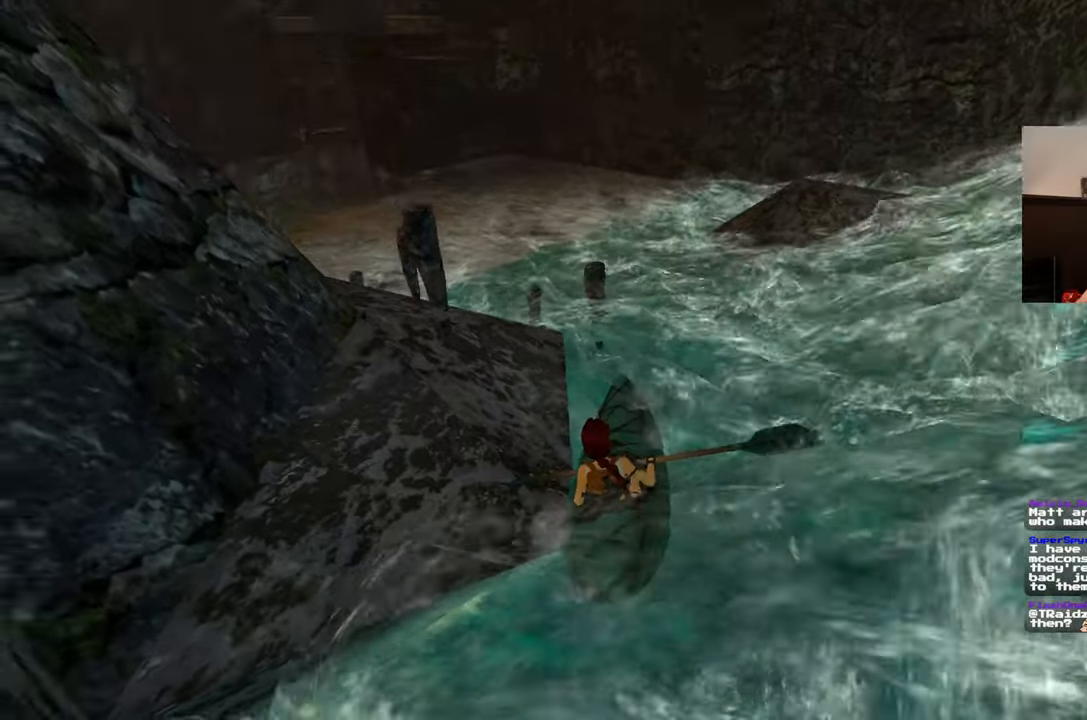
{"buttons": [], "left_stick": "center", "right_stick": "center", "events": []}
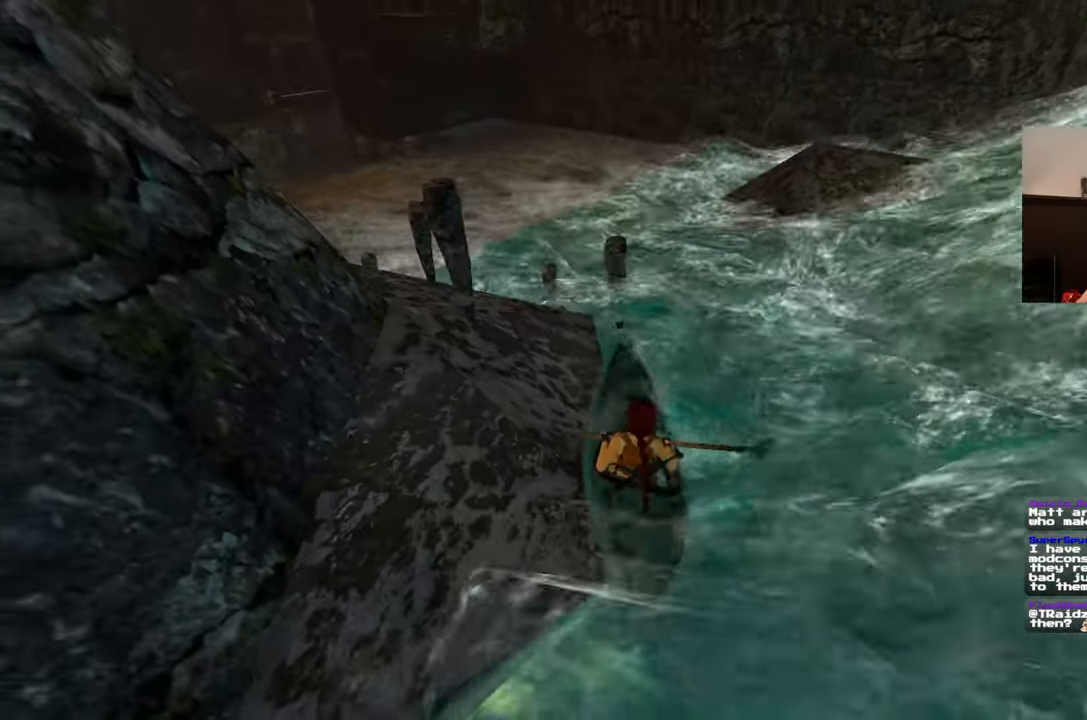
{"buttons": [], "left_stick": "center", "right_stick": "center", "events": []}
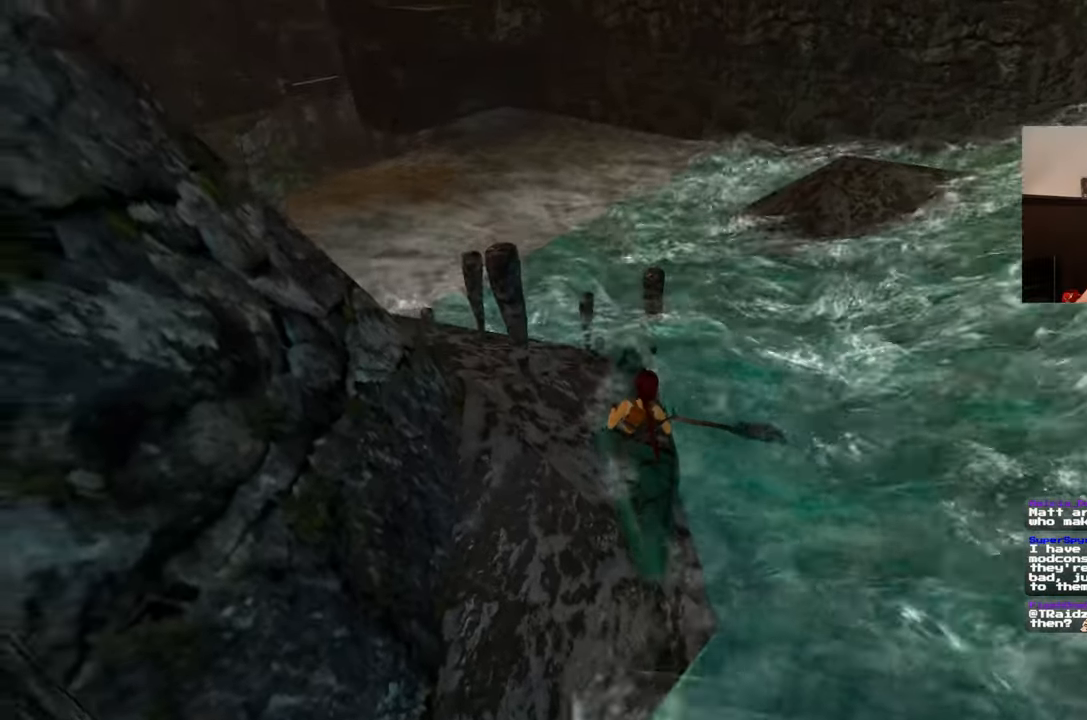
{"buttons": [], "left_stick": "center", "right_stick": "down-left", "events": [[433, "right_stick", "down-left"]]}
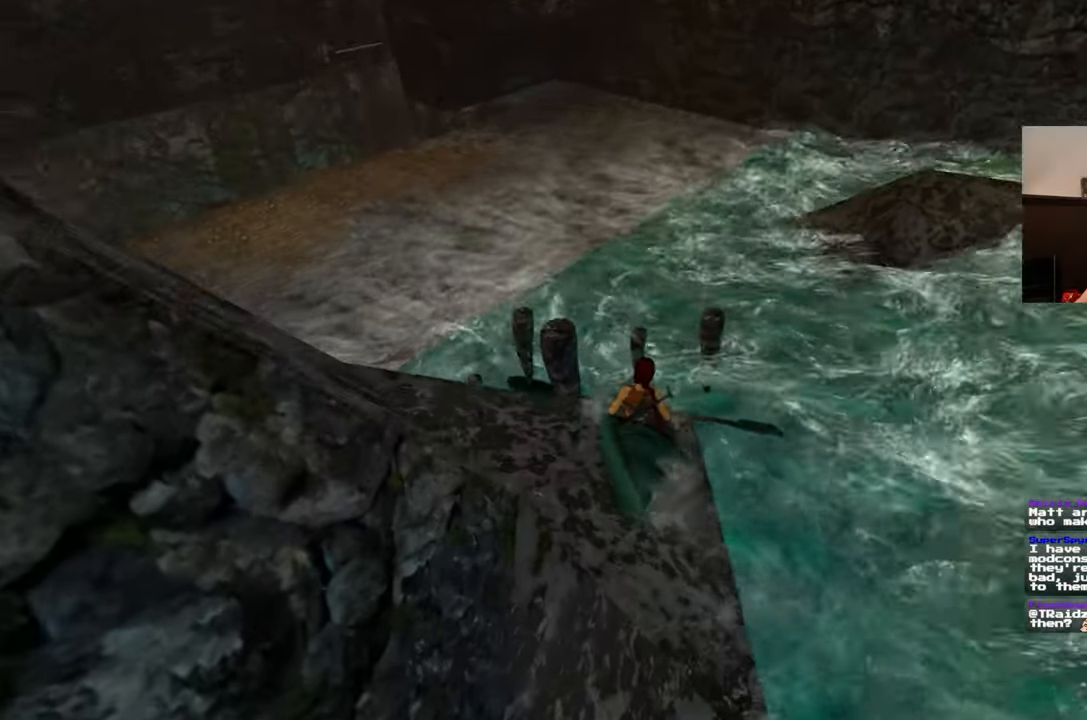
{"buttons": [], "left_stick": "center", "right_stick": "up-left", "events": [[83, "right_stick", "left"], [467, "right_stick", "up-left"]]}
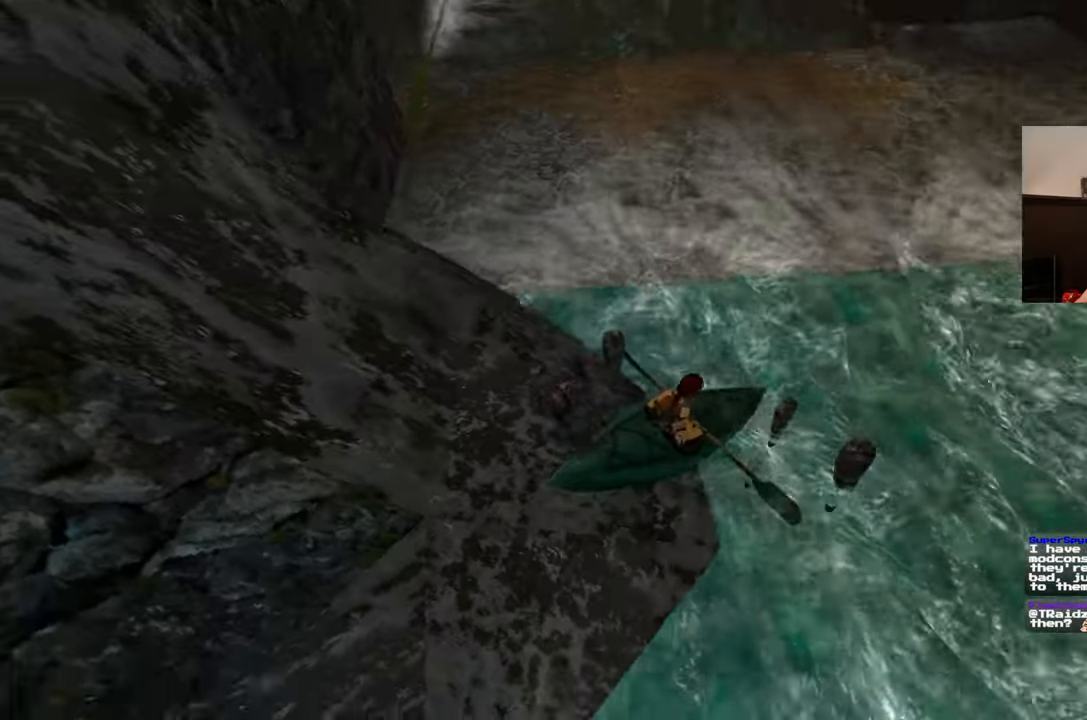
{"buttons": [], "left_stick": "center", "right_stick": "center", "events": [[67, "right_stick", "up"], [233, "right_stick", "center"]]}
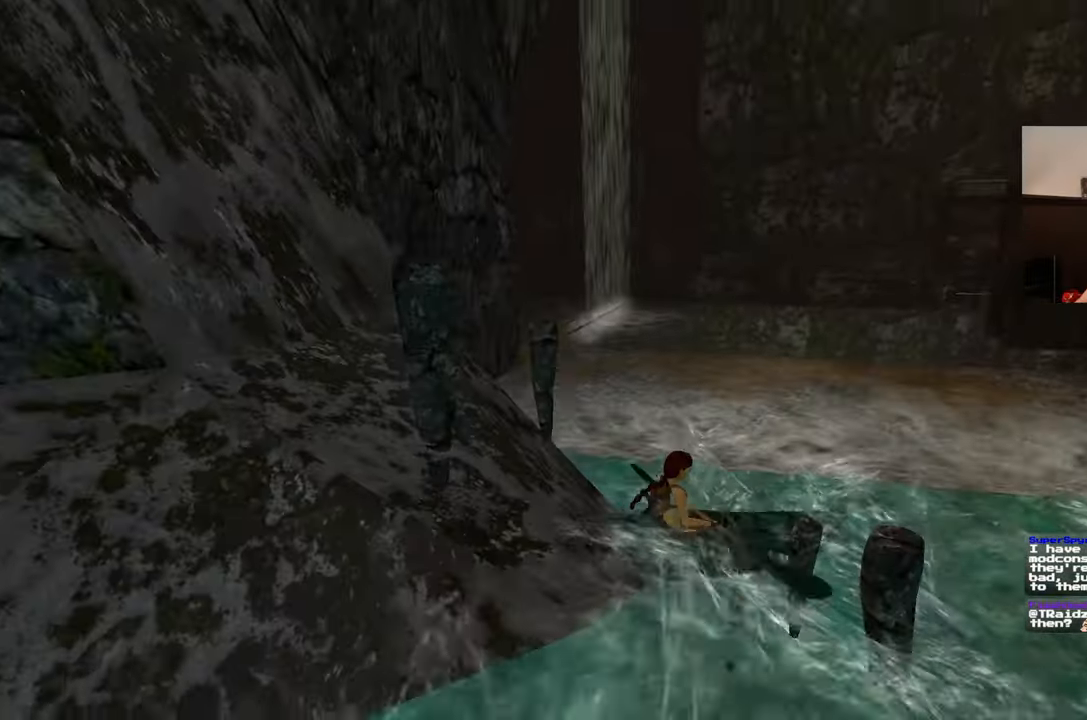
{"buttons": [], "left_stick": "center", "right_stick": "down-right", "events": [[317, "right_stick", "down-right"]]}
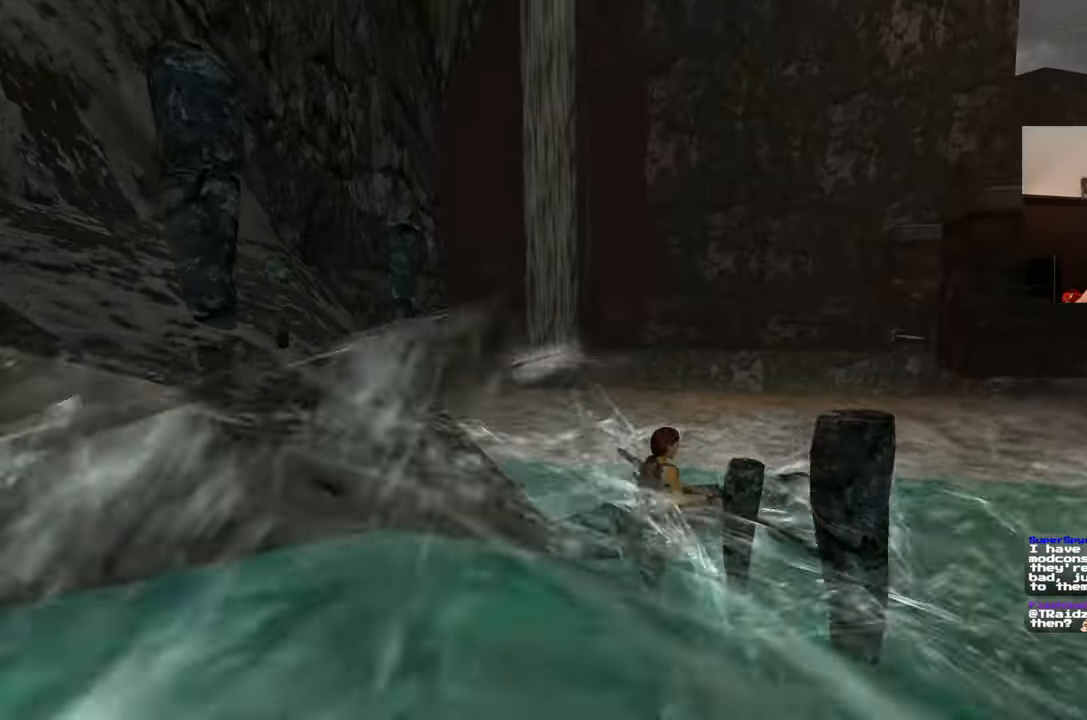
{"buttons": [], "left_stick": "left", "right_stick": "center", "events": [[167, "right_stick", "center"], [317, "left_stick", "left"]]}
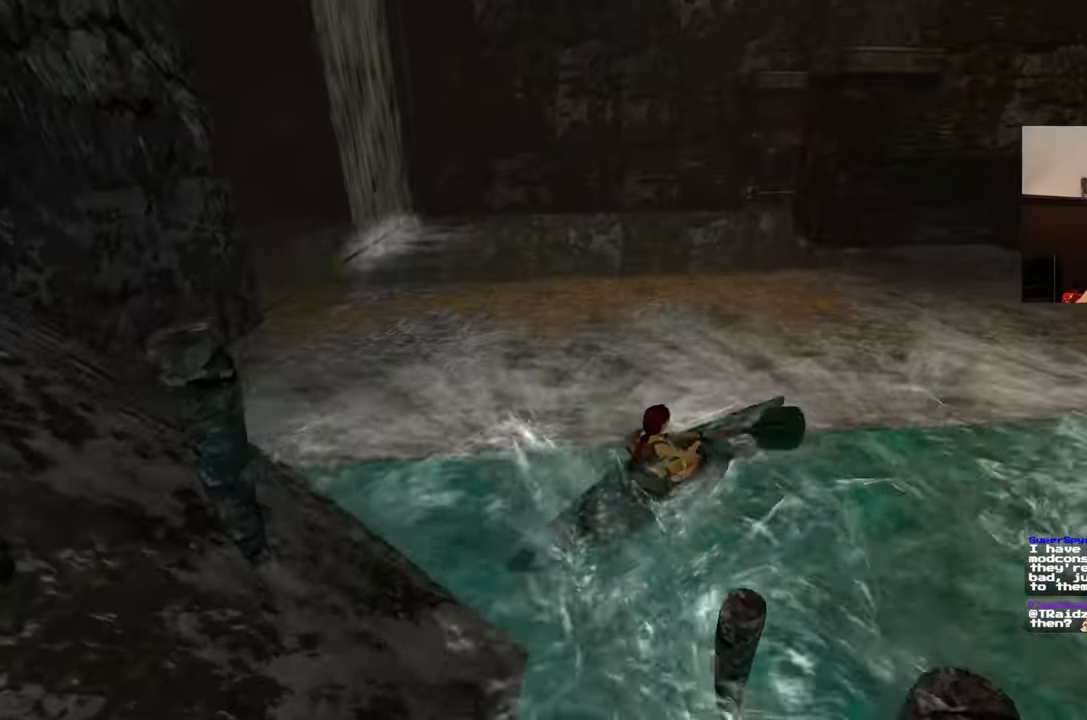
{"buttons": [], "left_stick": "left", "right_stick": "center", "events": []}
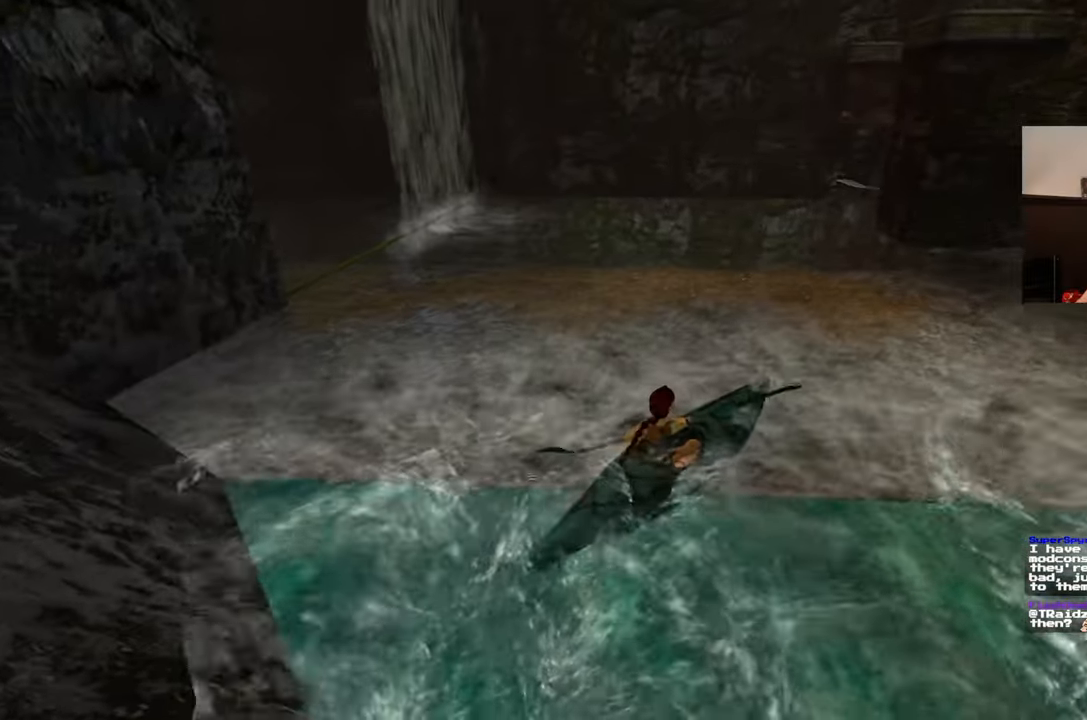
{"buttons": [], "left_stick": "left", "right_stick": "center", "events": []}
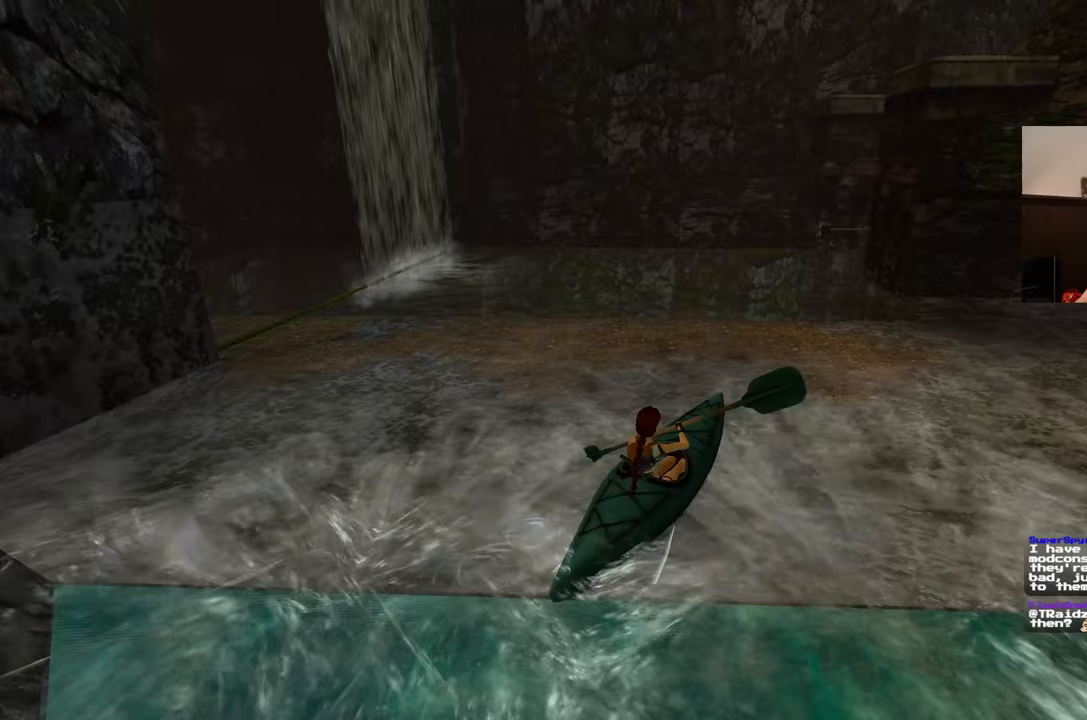
{"buttons": [], "left_stick": "left", "right_stick": "center", "events": []}
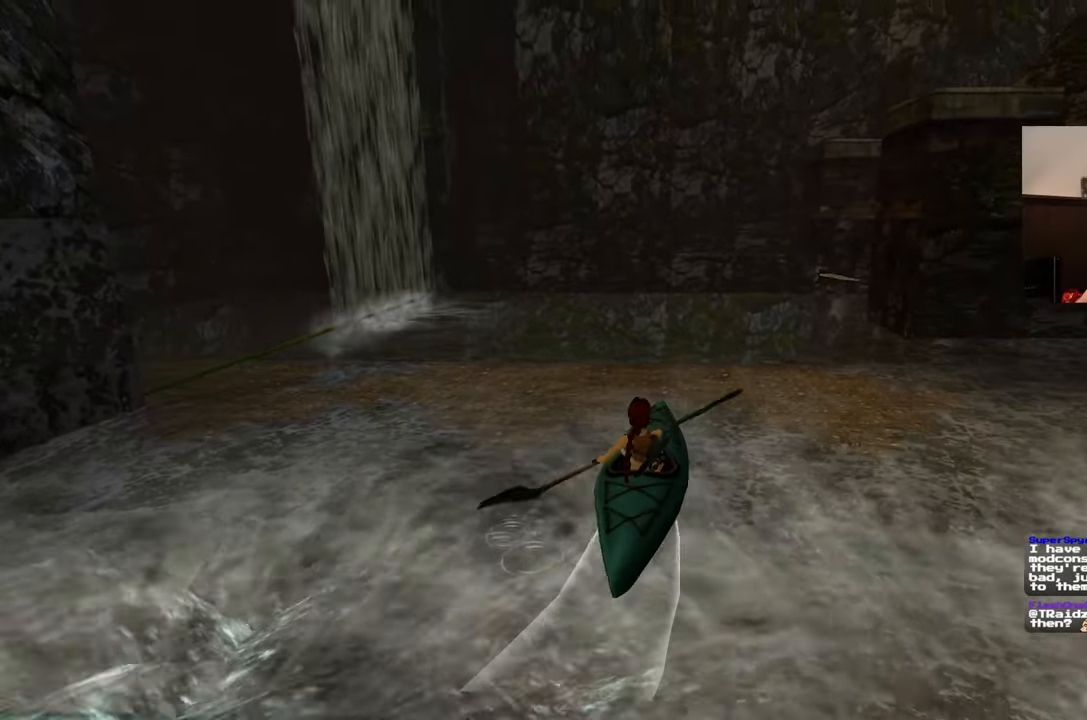
{"buttons": [], "left_stick": "left", "right_stick": "center", "events": []}
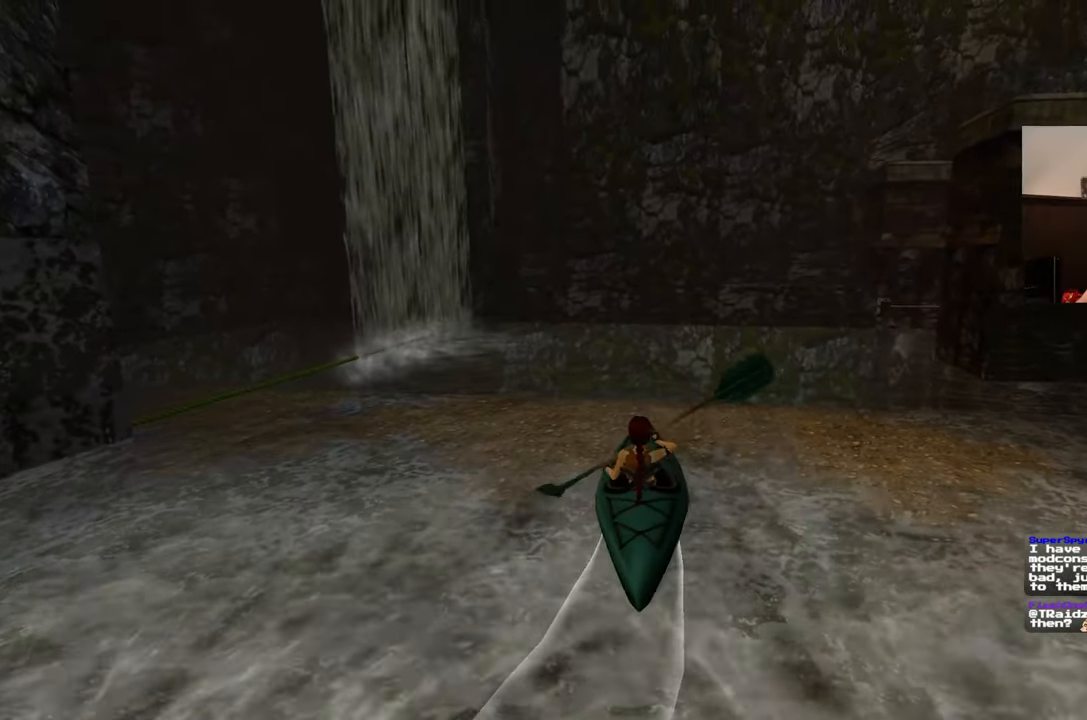
{"buttons": [], "left_stick": "left", "right_stick": "center", "events": []}
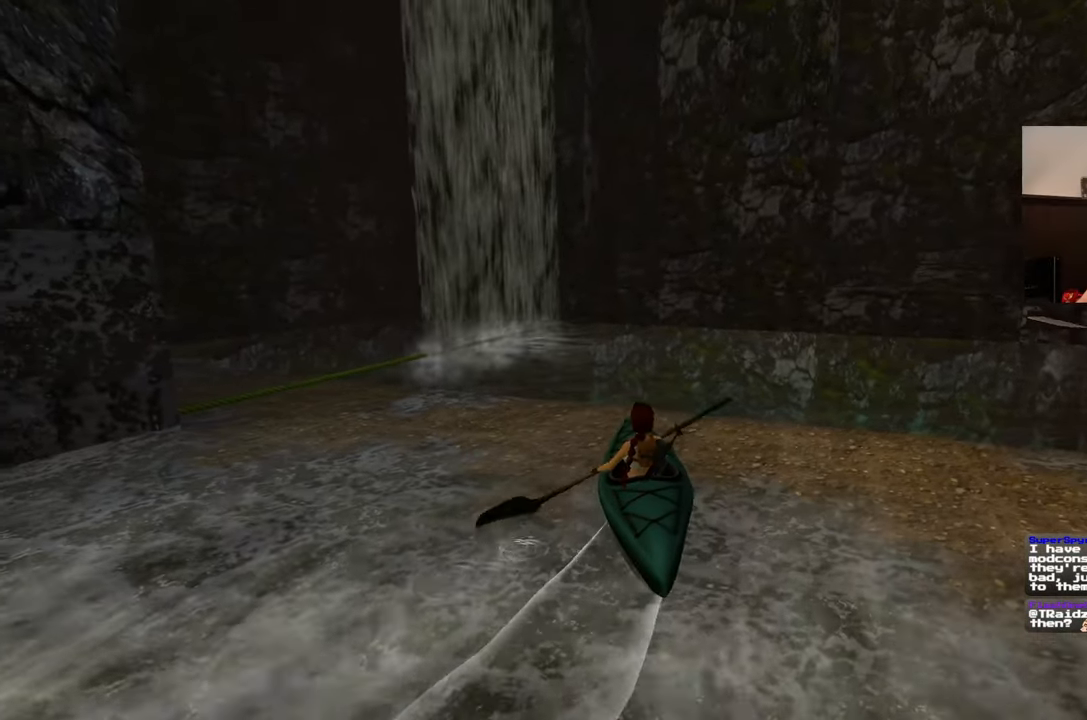
{"buttons": [], "left_stick": "left", "right_stick": "center", "events": []}
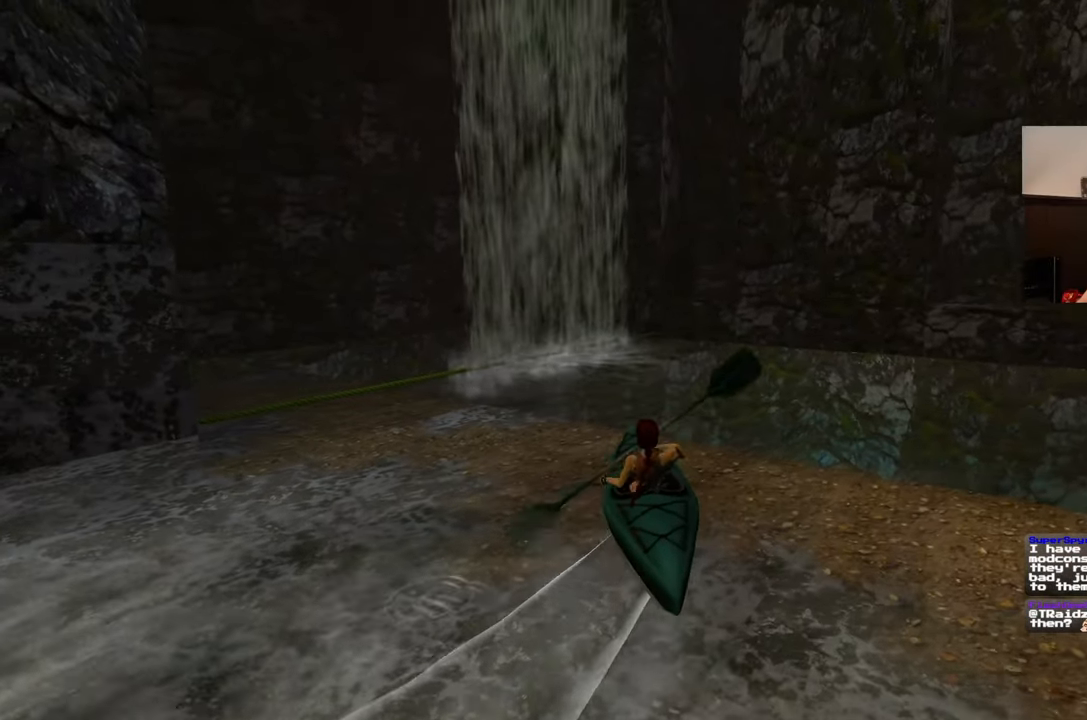
{"buttons": [], "left_stick": "left", "right_stick": "center", "events": []}
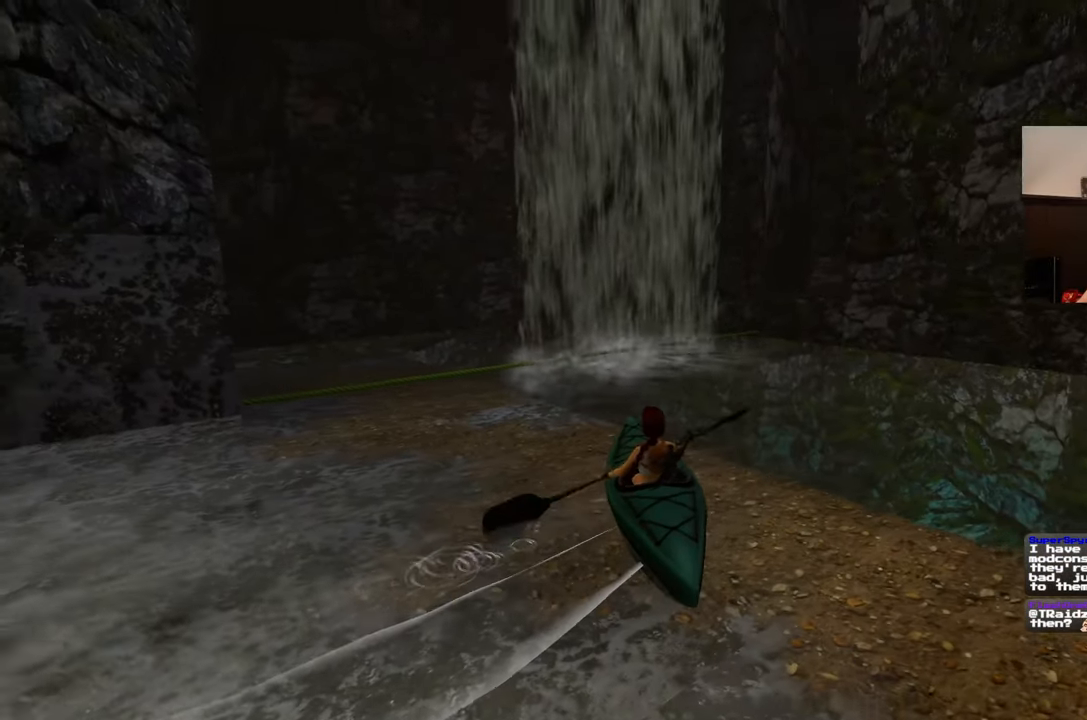
{"buttons": [], "left_stick": "center", "right_stick": "center", "events": [[450, "left_stick", "center"]]}